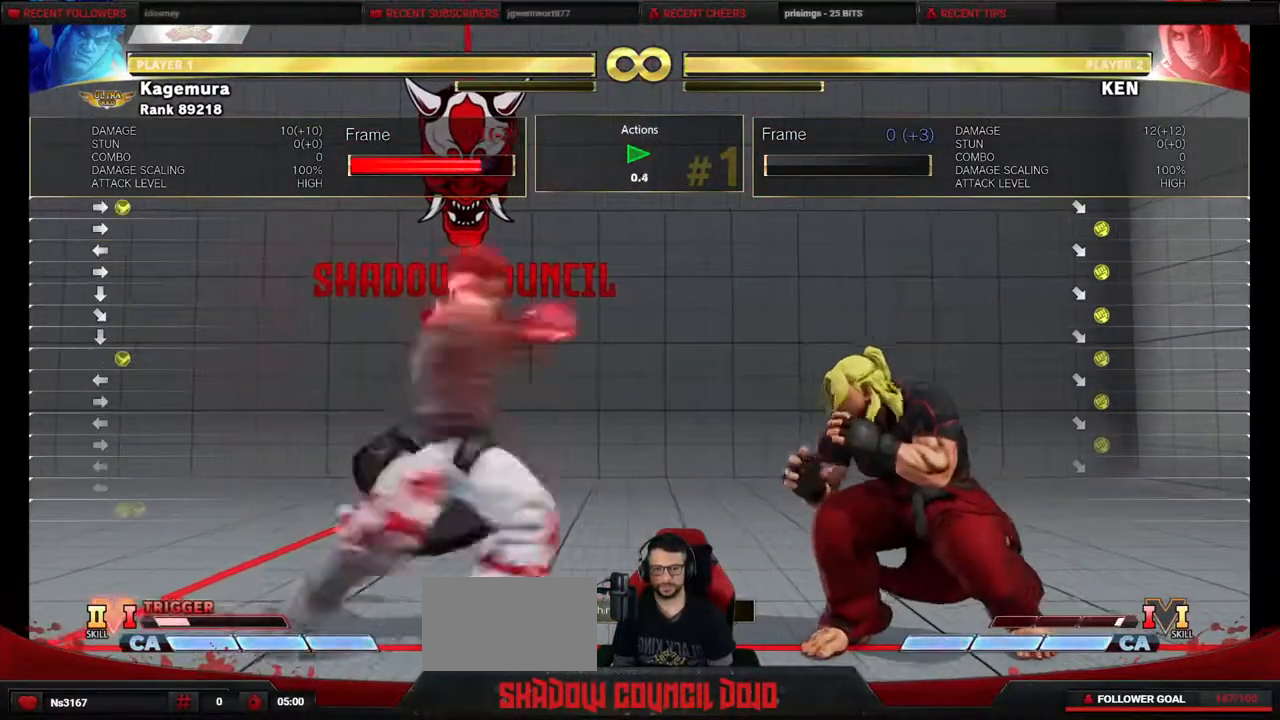
Gameplay with a controller (PlayStation layout); each line is a JSON object with the inputs held at the frame after it. "events" lists button and stick changes between this image and that frame as [ms after this image, input, new state], when the widget could be followed in between. Not read: L3 R3 other_buttons.
{"buttons": ["DPAD_LEFT"], "events": [[333, "DPAD_RIGHT", "up"], [367, "DPAD_LEFT", "down"], [417, "CIRCLE", "up"]]}
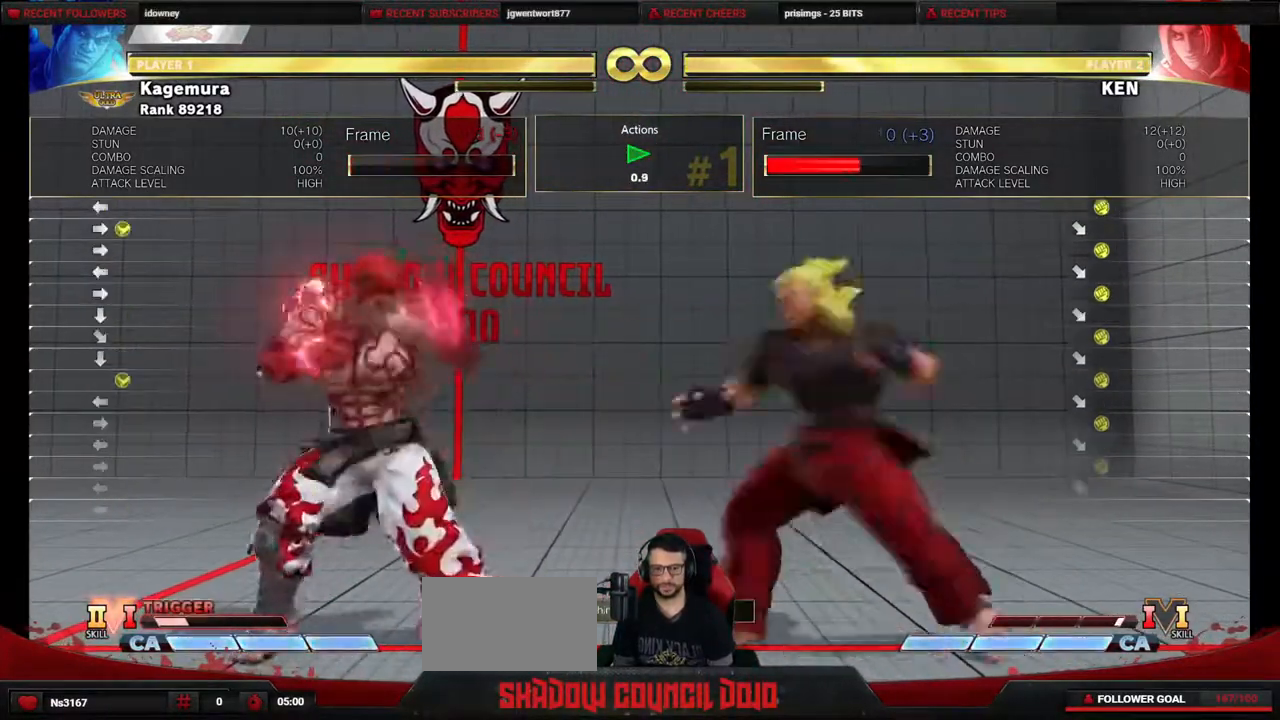
{"buttons": ["CIRCLE", "DPAD_RIGHT"], "events": [[50, "DPAD_LEFT", "up"], [50, "DPAD_RIGHT", "down"], [167, "CIRCLE", "down"]]}
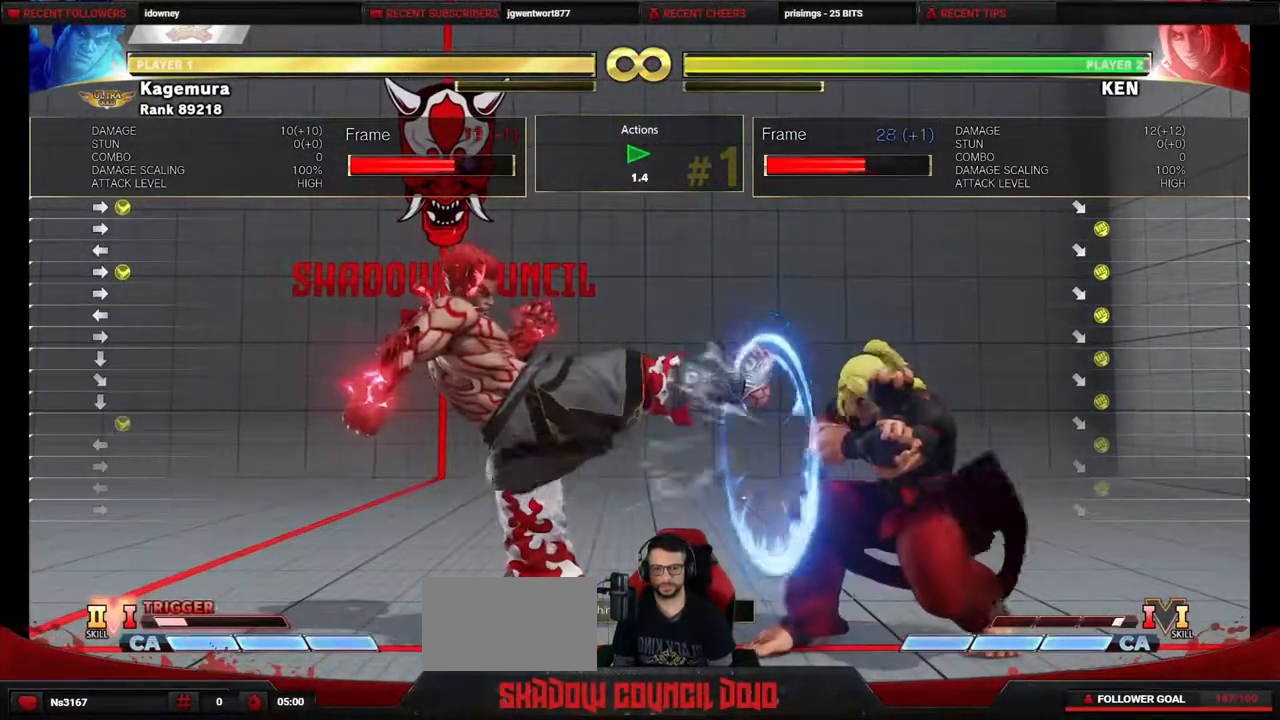
{"buttons": ["DPAD_RIGHT"], "events": [[67, "DPAD_LEFT", "down"], [67, "DPAD_RIGHT", "up"], [150, "CIRCLE", "up"], [217, "DPAD_LEFT", "up"], [267, "DPAD_RIGHT", "down"]]}
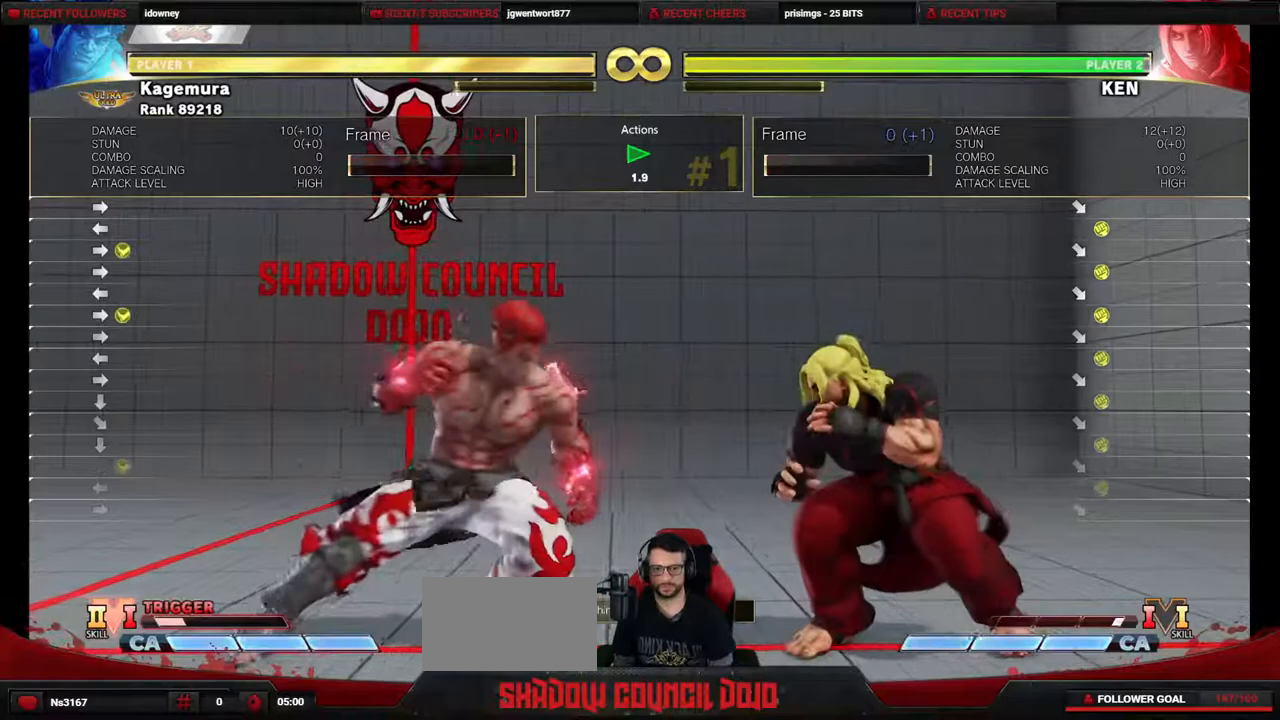
{"buttons": ["DPAD_RIGHT"], "events": [[17, "DPAD_RIGHT", "up"], [33, "DPAD_LEFT", "down"], [400, "DPAD_LEFT", "up"], [433, "DPAD_RIGHT", "down"]]}
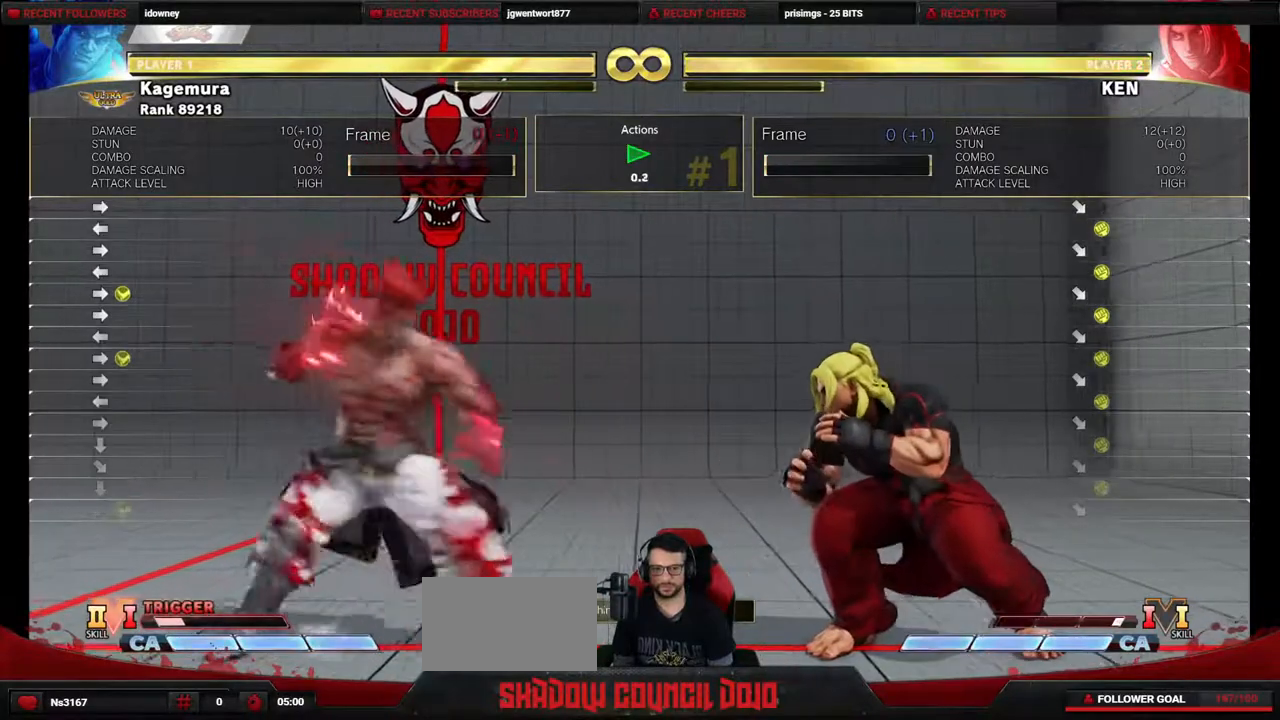
{"buttons": ["R1"], "events": [[183, "DPAD_RIGHT", "up"], [417, "R1", "down"]]}
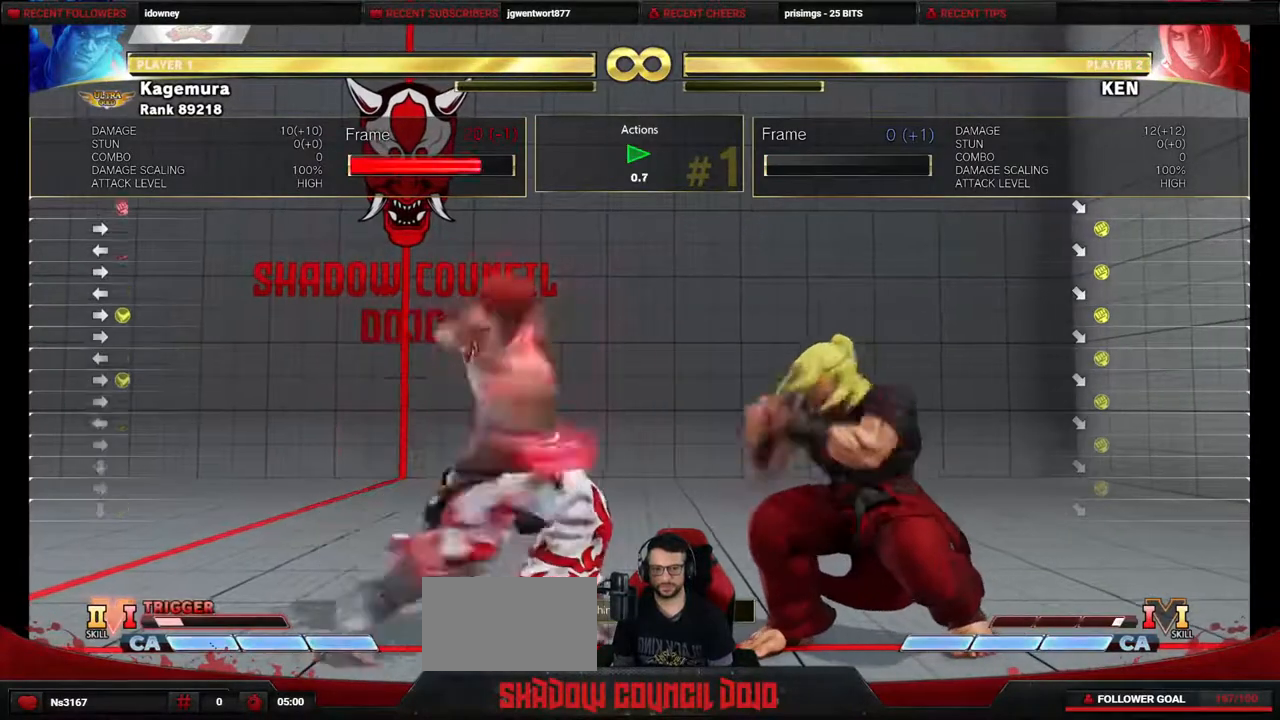
{"buttons": [], "events": [[17, "DPAD_DOWN", "down"], [50, "DPAD_LEFT", "down"], [50, "R1", "up"], [117, "DPAD_DOWN", "up"], [200, "R2", "down"], [217, "DPAD_LEFT", "up"], [283, "R2", "up"]]}
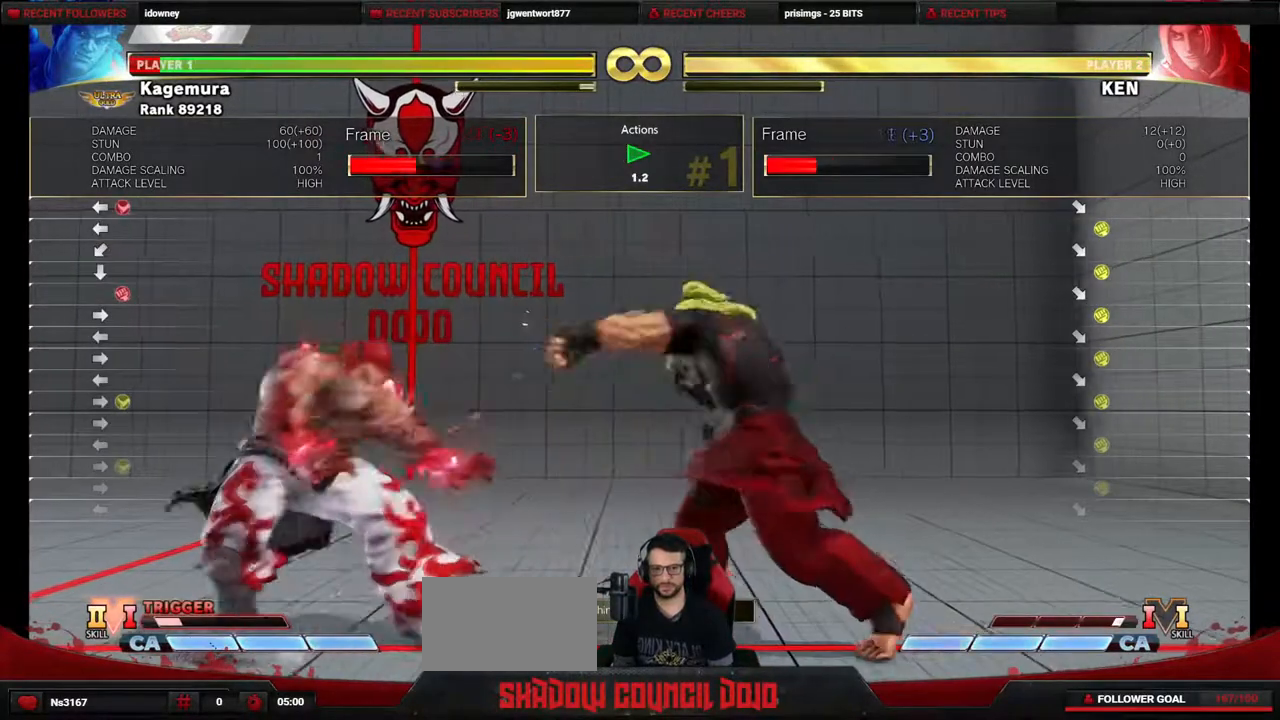
{"buttons": ["DPAD_LEFT"], "events": [[50, "L1", "down"], [100, "L1", "up"], [200, "DPAD_RIGHT", "down"], [367, "DPAD_RIGHT", "up"], [400, "DPAD_LEFT", "down"]]}
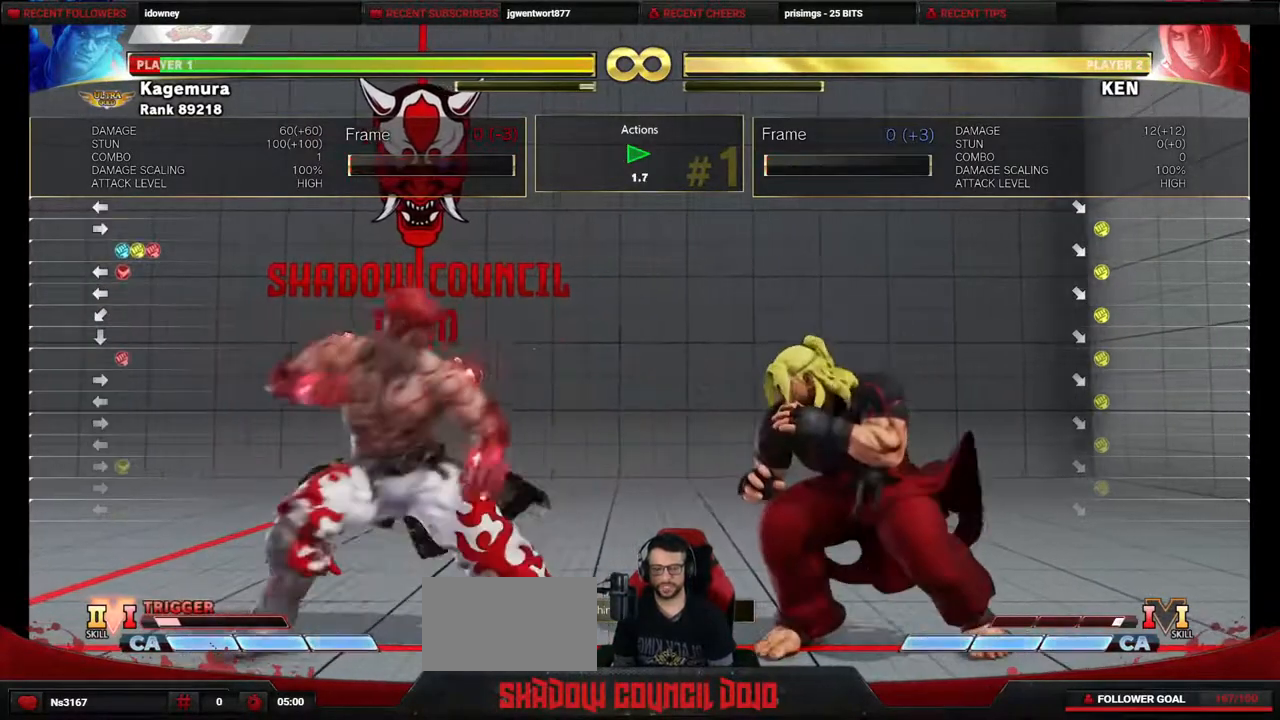
{"buttons": [], "events": [[83, "DPAD_LEFT", "up"], [83, "DPAD_RIGHT", "down"], [267, "DPAD_RIGHT", "up"]]}
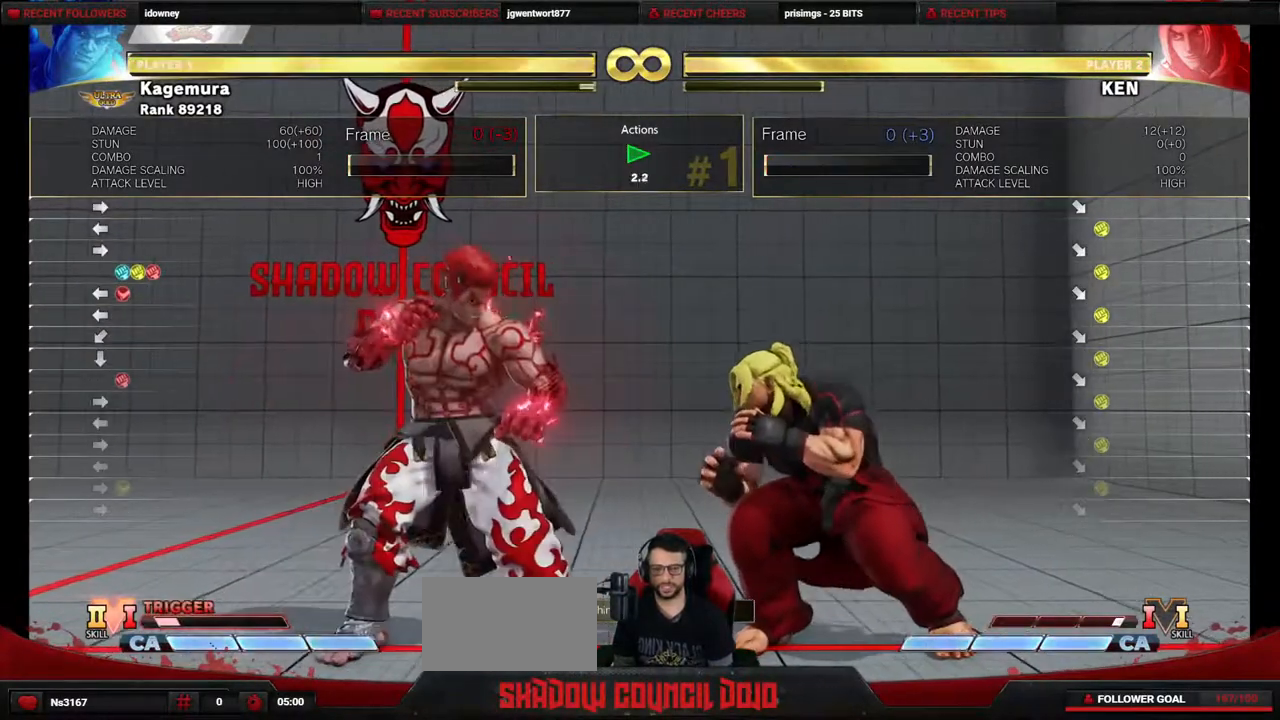
{"buttons": ["DPAD_LEFT"], "events": [[167, "DPAD_LEFT", "down"]]}
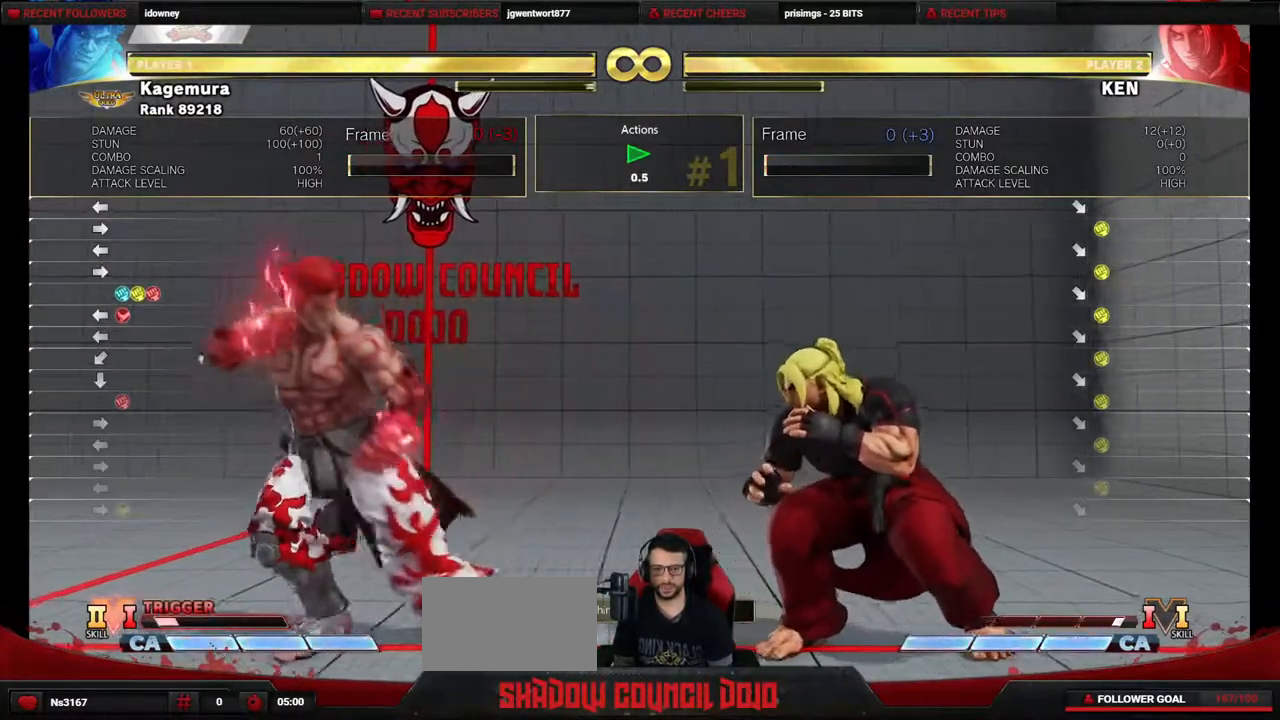
{"buttons": [], "events": [[50, "DPAD_LEFT", "up"], [67, "DPAD_RIGHT", "down"], [183, "DPAD_RIGHT", "up"], [300, "TRIANGLE", "down"], [367, "TRIANGLE", "up"]]}
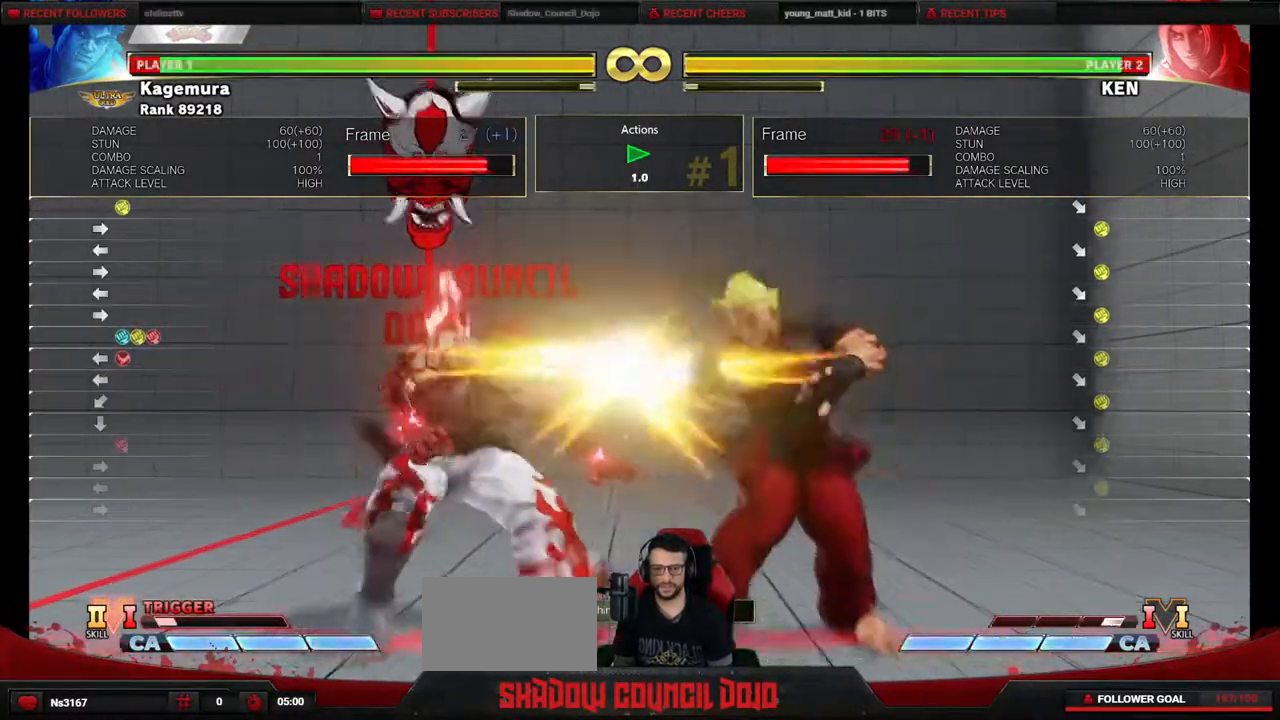
{"buttons": ["DPAD_RIGHT"], "events": [[450, "DPAD_RIGHT", "down"]]}
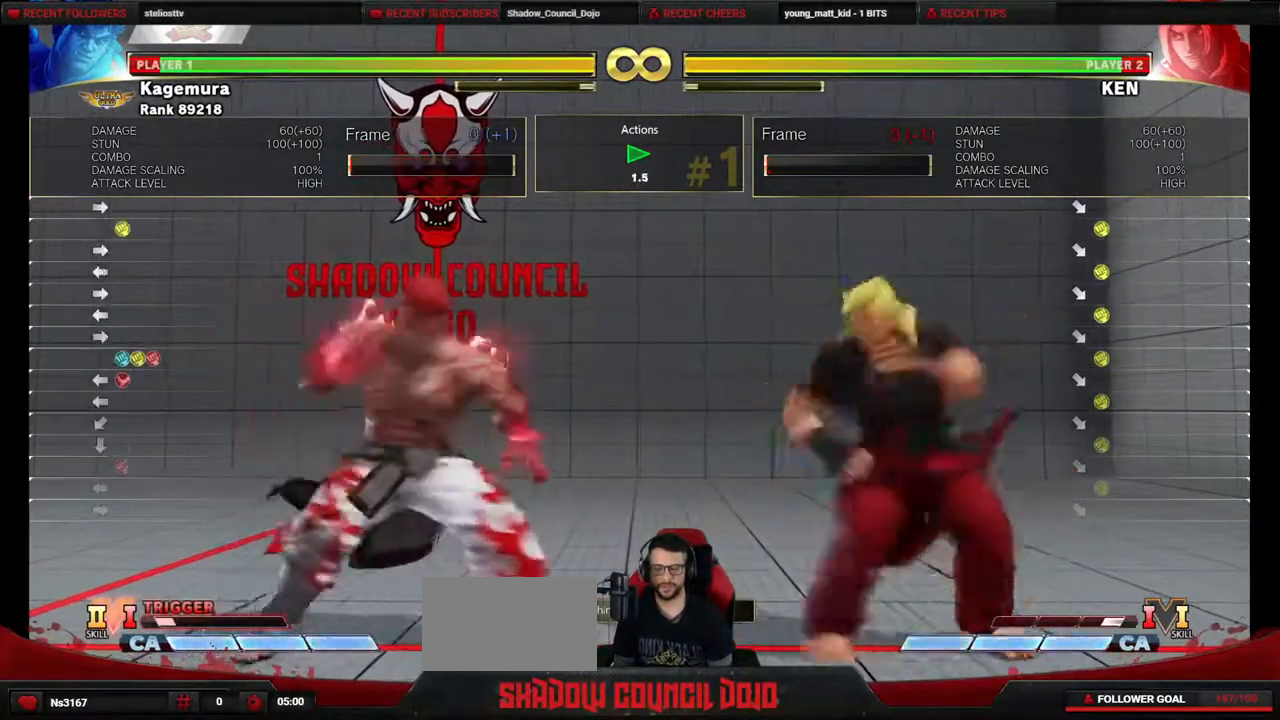
{"buttons": ["DPAD_LEFT"], "events": [[150, "DPAD_RIGHT", "up"], [350, "DPAD_LEFT", "down"]]}
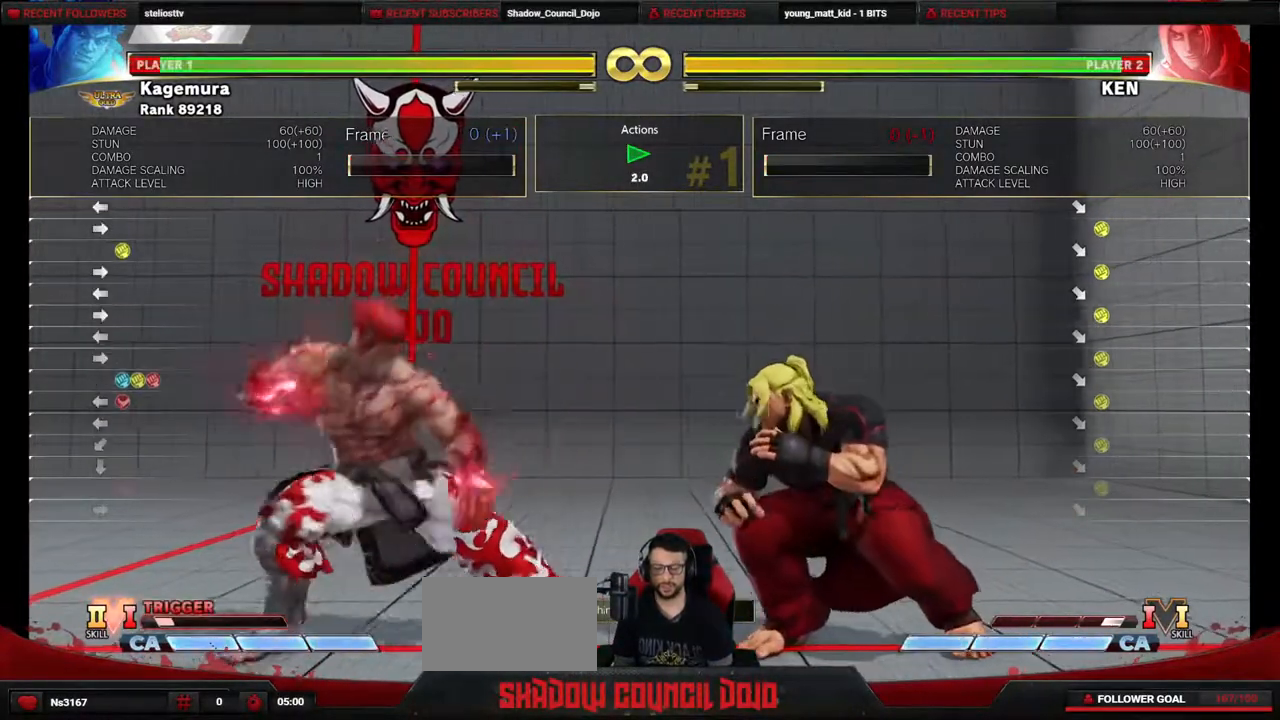
{"buttons": [], "events": [[33, "DPAD_LEFT", "up"]]}
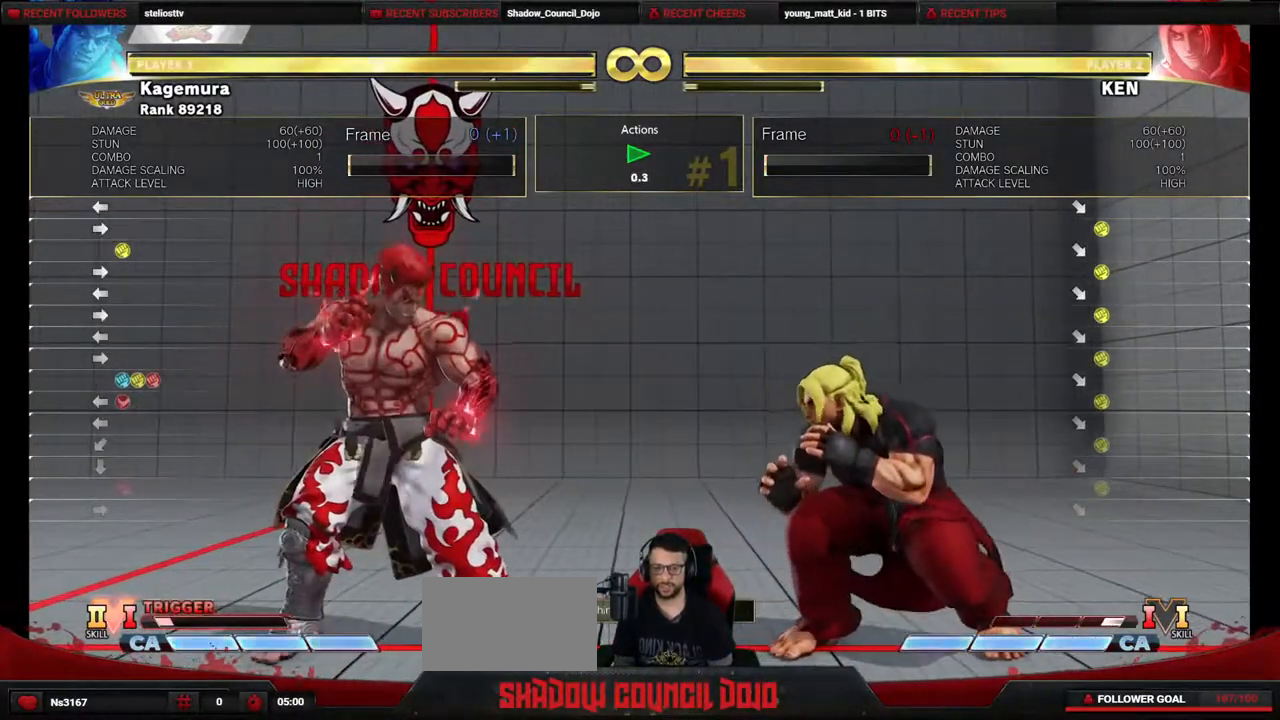
{"buttons": ["R1"], "events": [[500, "R1", "down"]]}
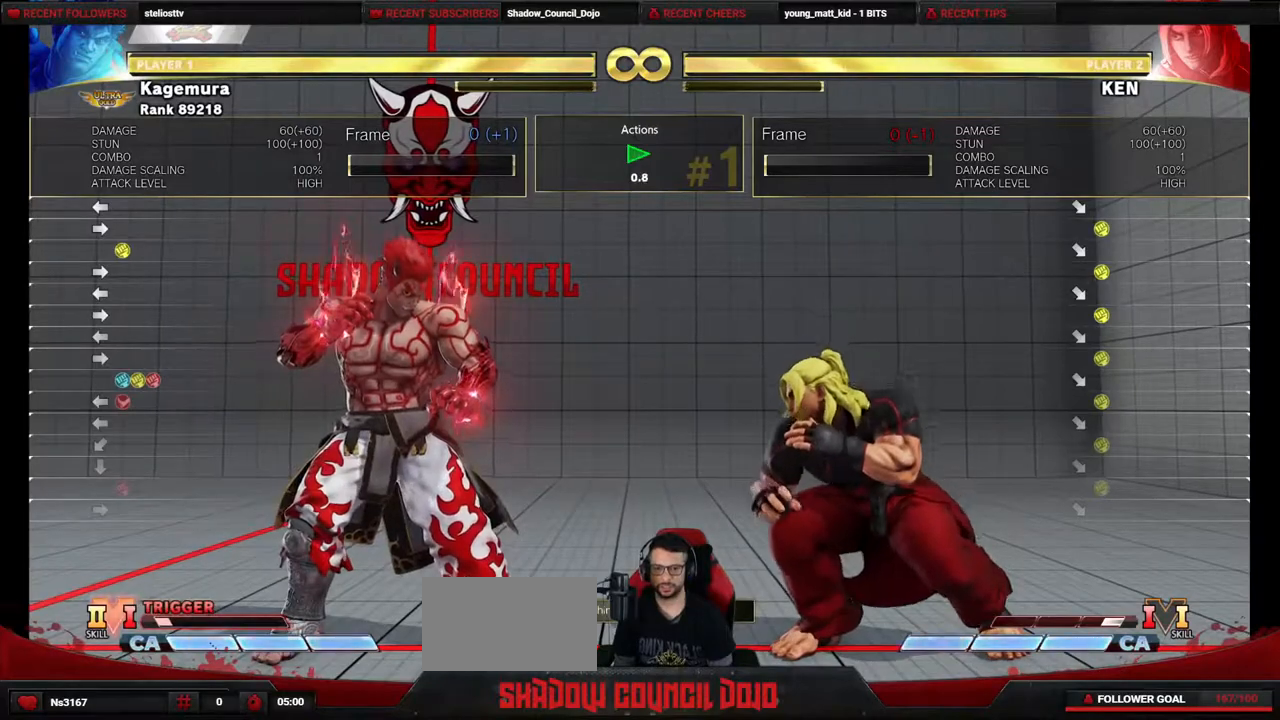
{"buttons": [], "events": [[67, "DPAD_DOWN", "down"], [133, "DPAD_LEFT", "down"], [150, "R1", "up"], [183, "DPAD_DOWN", "up"], [267, "R2", "down"], [300, "DPAD_LEFT", "up"], [333, "R2", "up"]]}
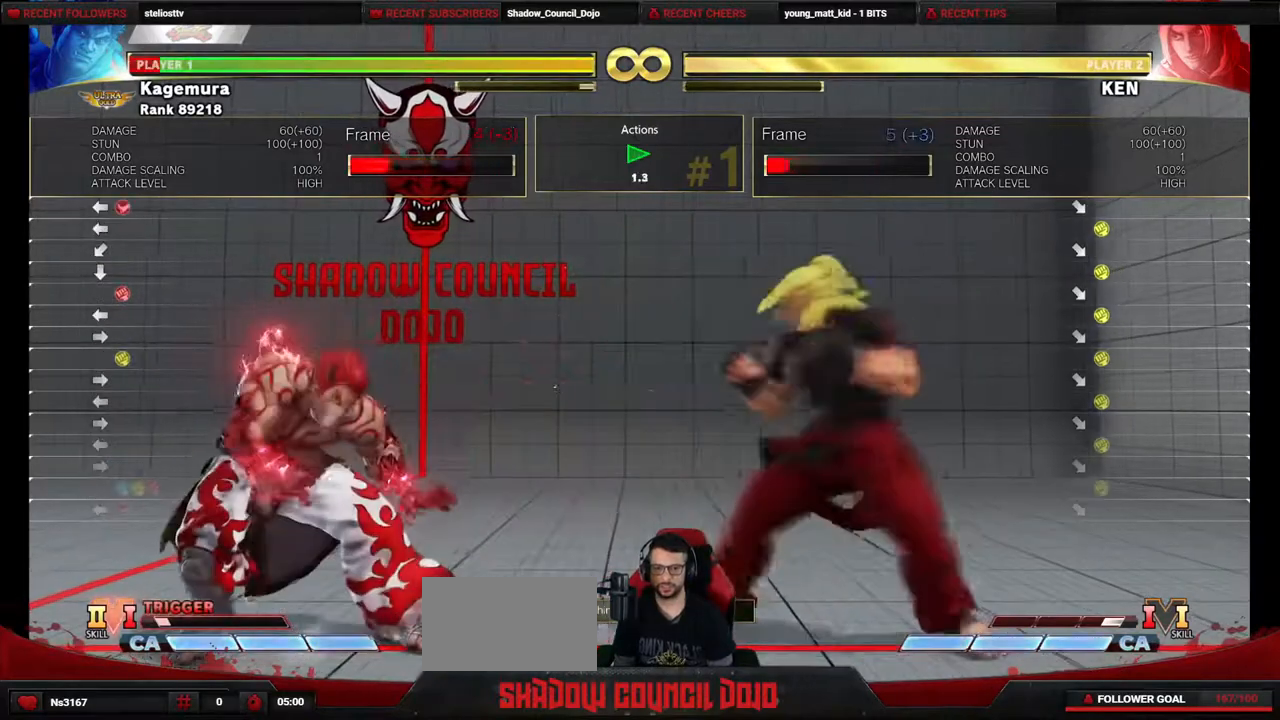
{"buttons": [], "events": [[117, "DPAD_RIGHT", "down"], [317, "DPAD_RIGHT", "up"]]}
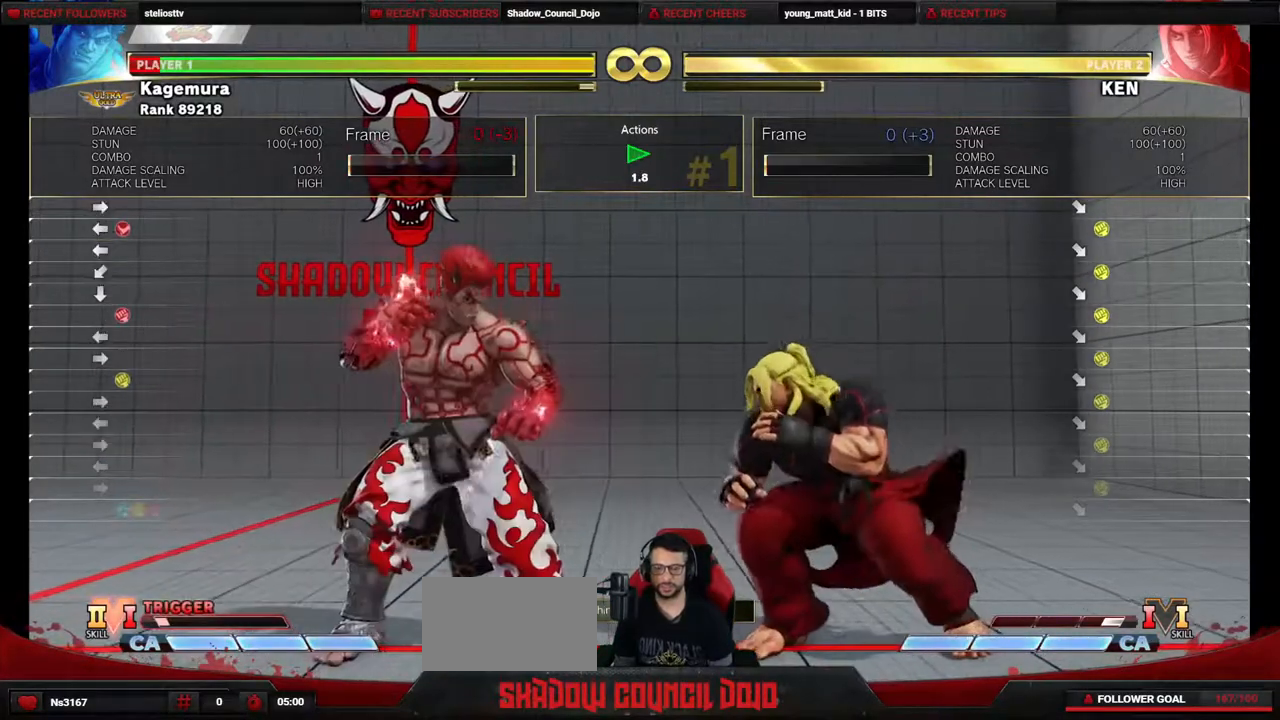
{"buttons": [], "events": []}
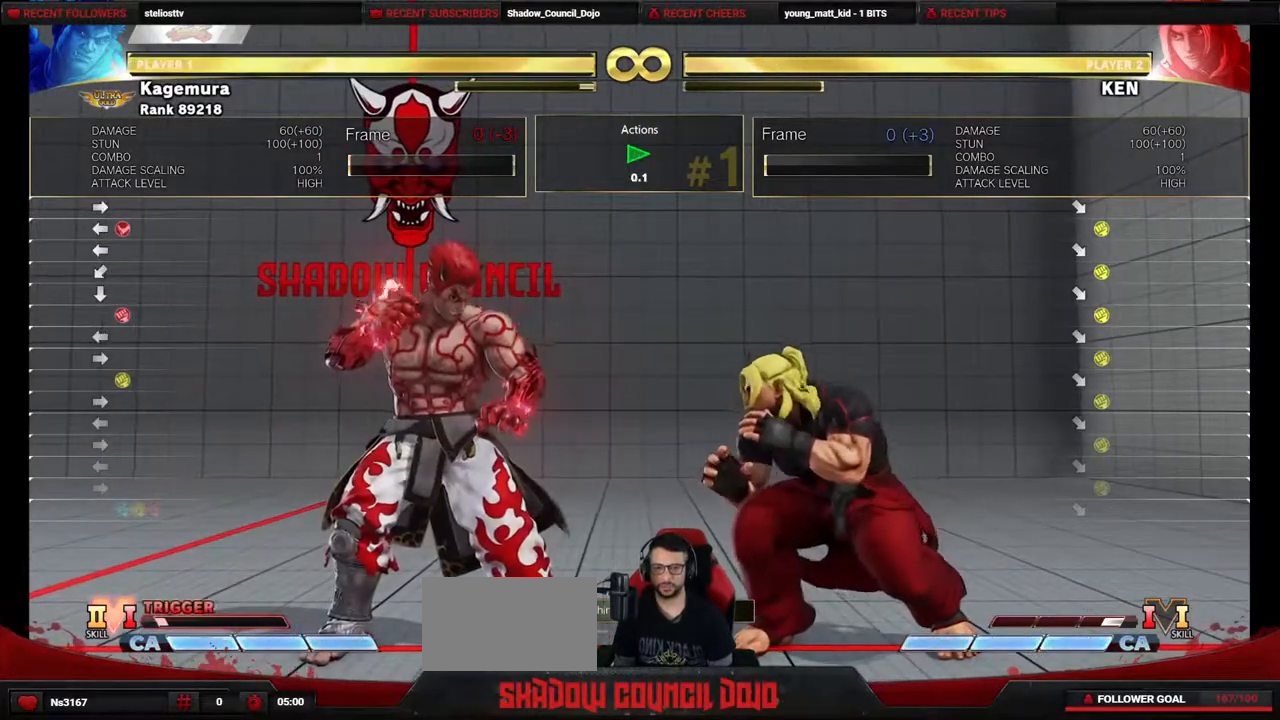
{"buttons": [], "events": []}
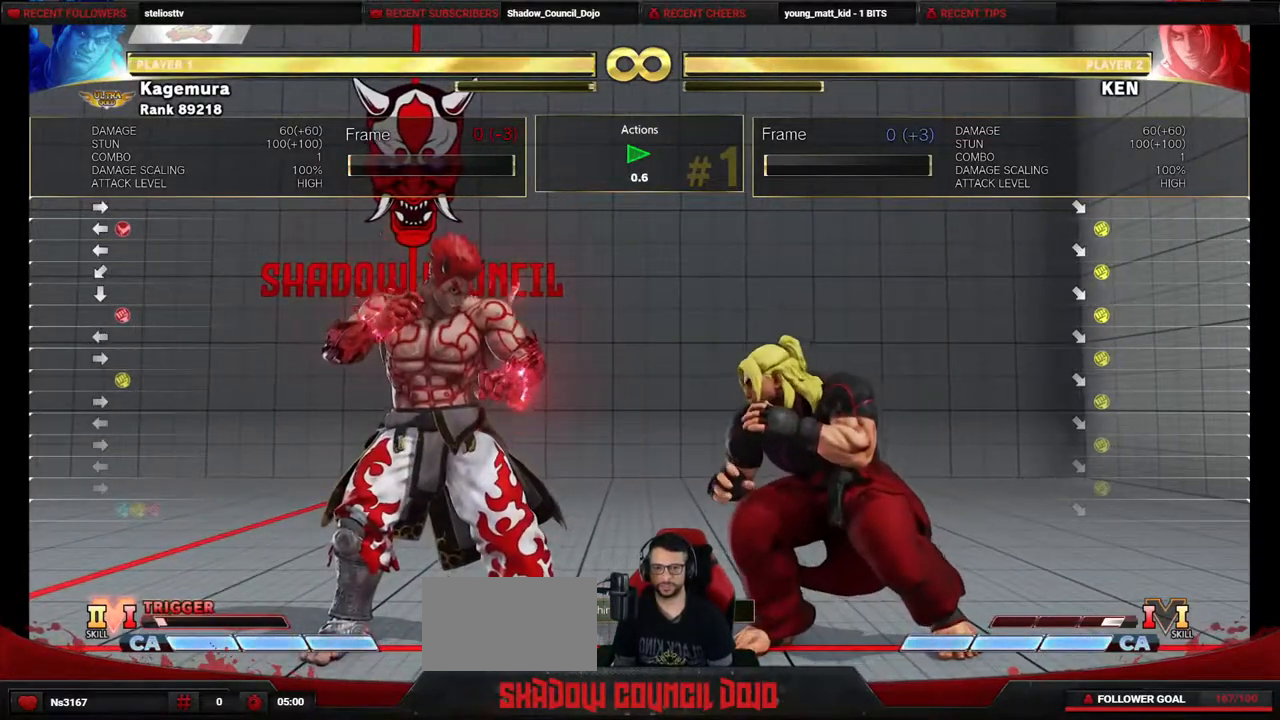
{"buttons": [], "events": [[133, "R1", "down"], [217, "DPAD_DOWN", "down"], [267, "DPAD_LEFT", "down"], [283, "R1", "up"], [317, "DPAD_DOWN", "up"], [383, "R2", "down"], [400, "DPAD_LEFT", "up"], [467, "R2", "up"]]}
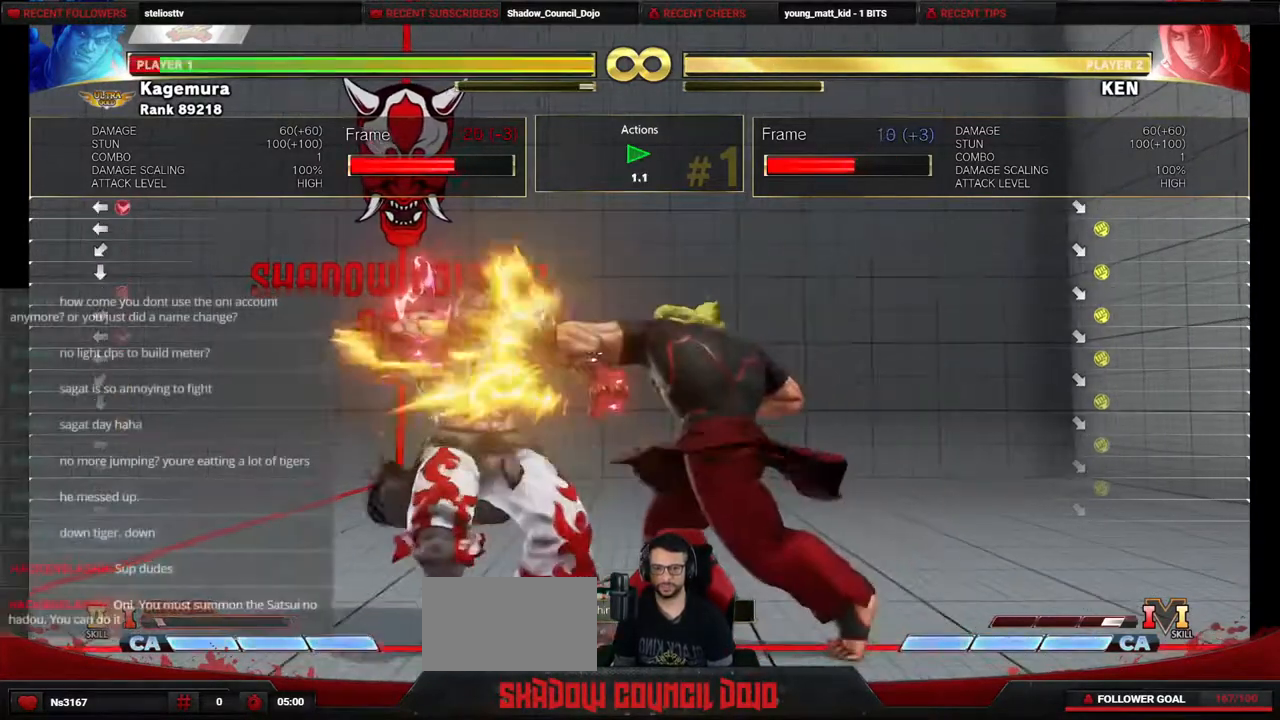
{"buttons": ["DPAD_RIGHT"], "events": [[333, "DPAD_RIGHT", "down"]]}
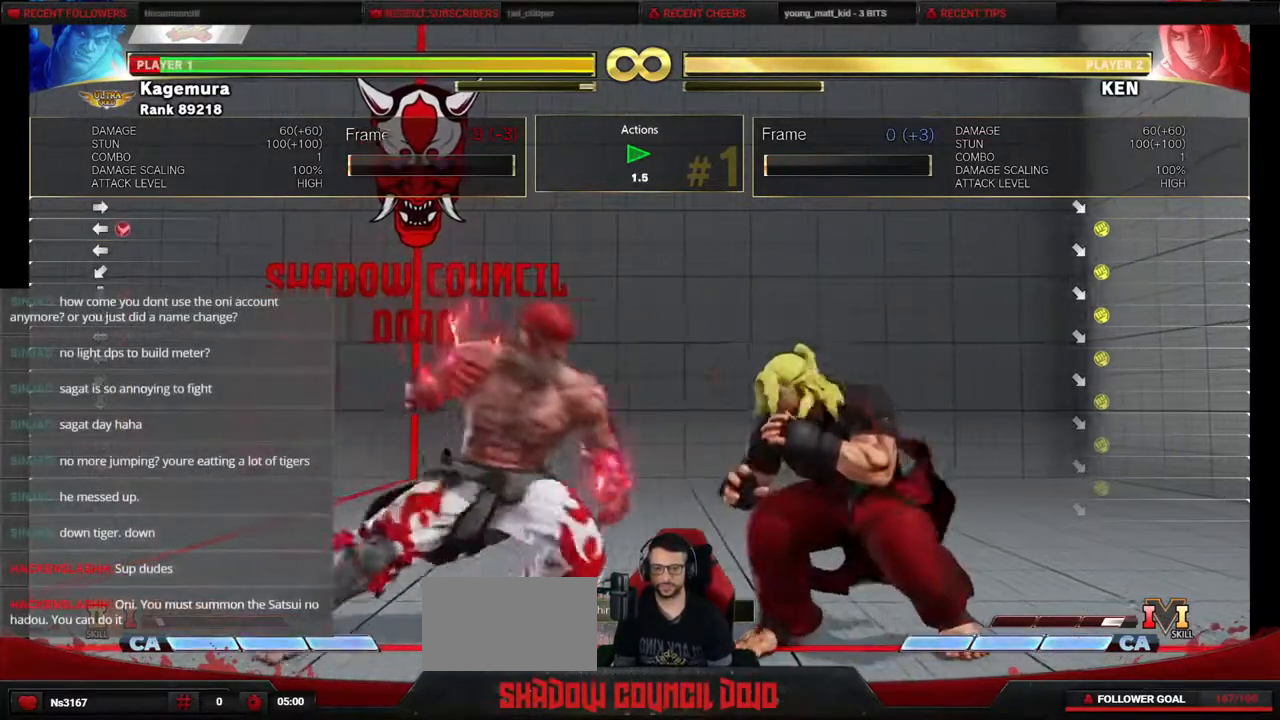
{"buttons": [], "events": [[17, "DPAD_RIGHT", "up"], [150, "DPAD_LEFT", "down"], [333, "DPAD_LEFT", "up"]]}
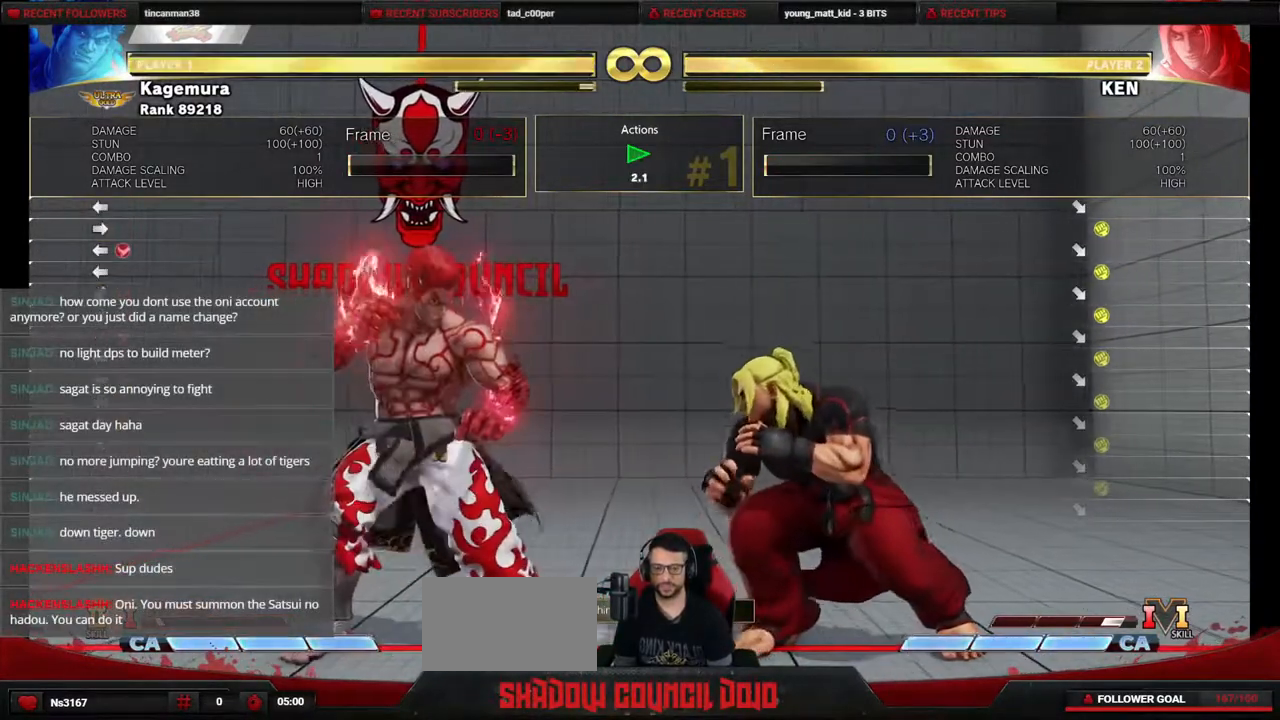
{"buttons": [], "events": [[350, "DPAD_LEFT", "down"], [483, "DPAD_LEFT", "up"]]}
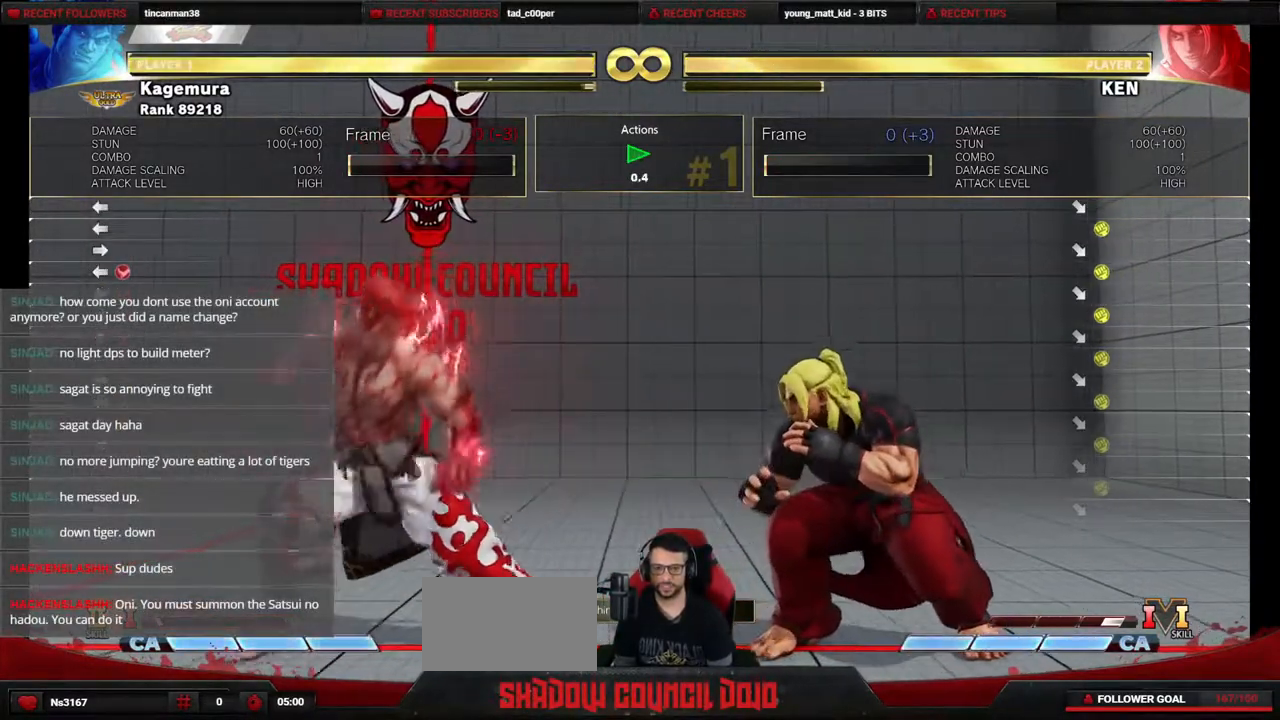
{"buttons": [], "events": [[267, "R2", "down"], [317, "R2", "up"]]}
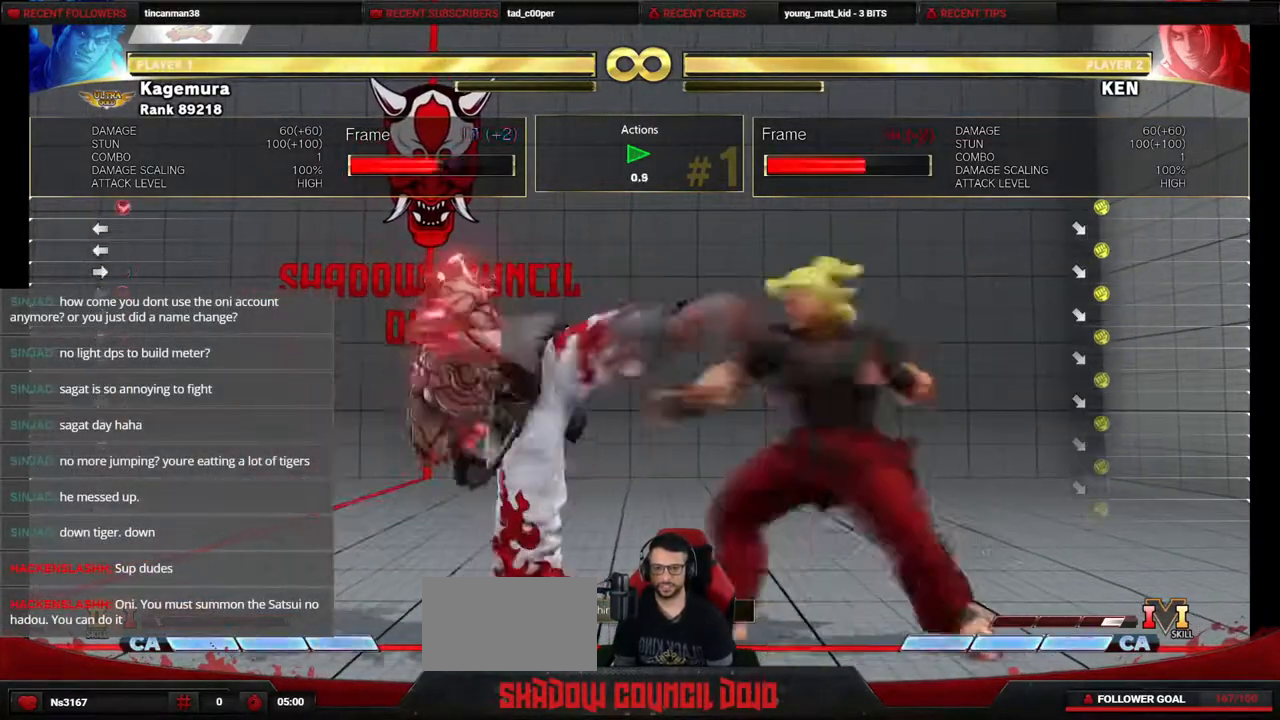
{"buttons": [], "events": [[317, "DPAD_LEFT", "down"], [367, "DPAD_LEFT", "up"]]}
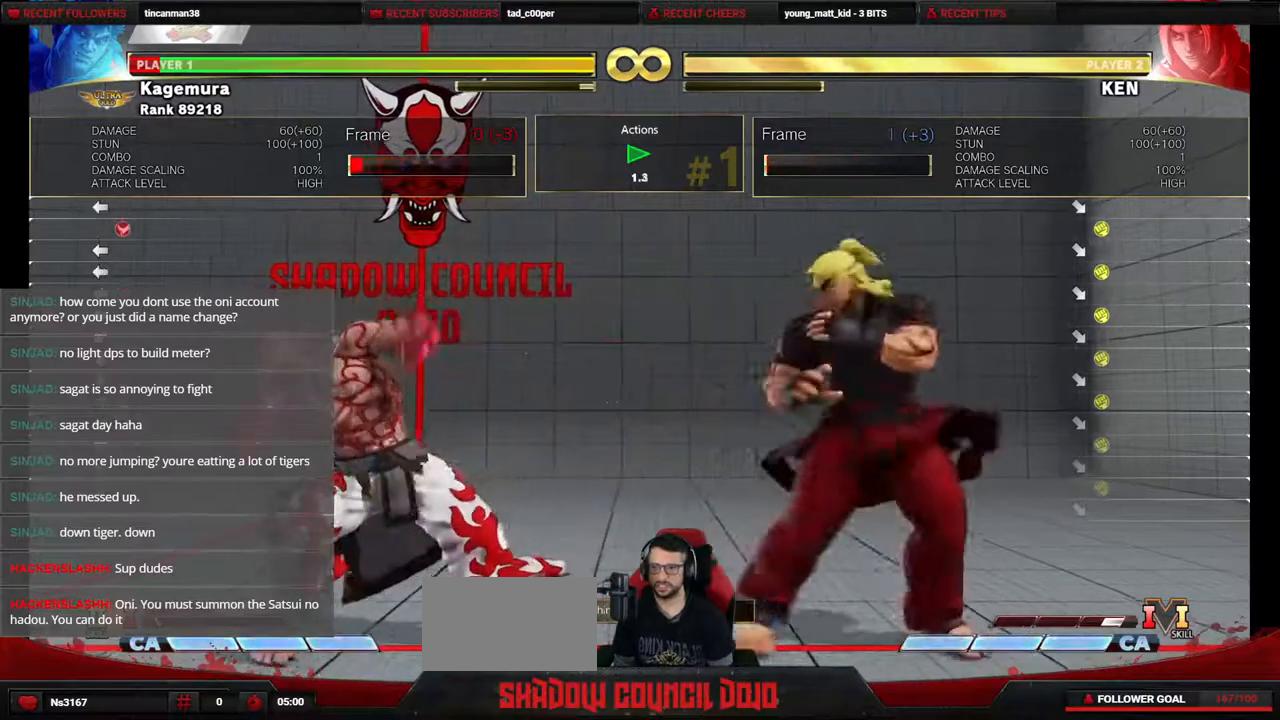
{"buttons": [], "events": [[50, "DPAD_RIGHT", "down"], [250, "DPAD_LEFT", "down"], [250, "DPAD_RIGHT", "up"], [317, "DPAD_DOWN", "down"], [383, "DPAD_DOWN", "up"], [417, "DPAD_LEFT", "up"]]}